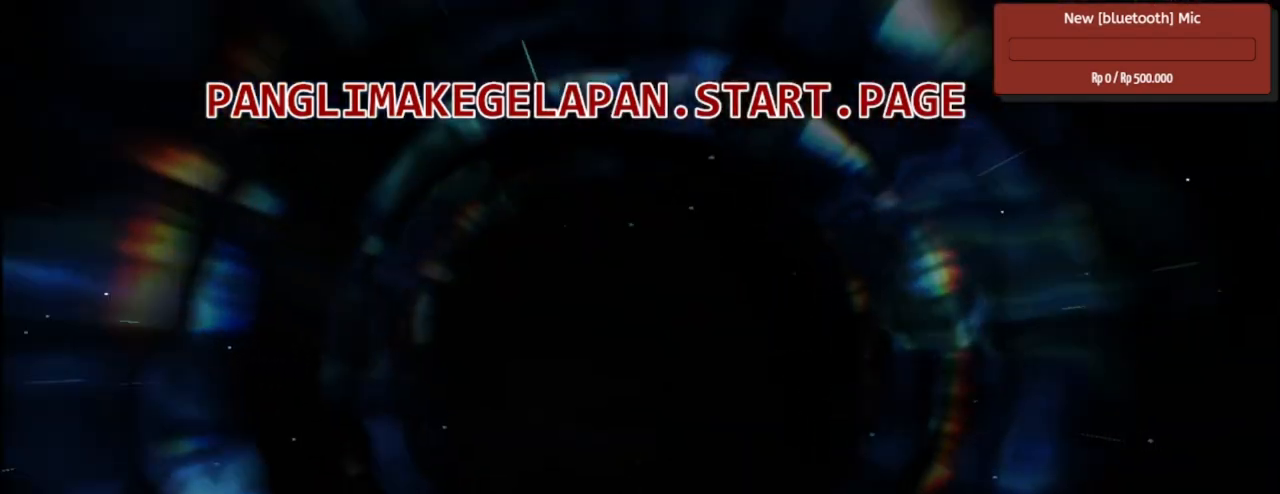
Gameplay with a controller (PlayStation layout); each line is a JSON object with the inputs held at the frame after it. "events" lists button and stick changes between this image and that frame as [ms after this image, input, new state], when the widget could be followed in between.
{"buttons": ["R2"], "left_stick": "center", "right_stick": "center", "events": []}
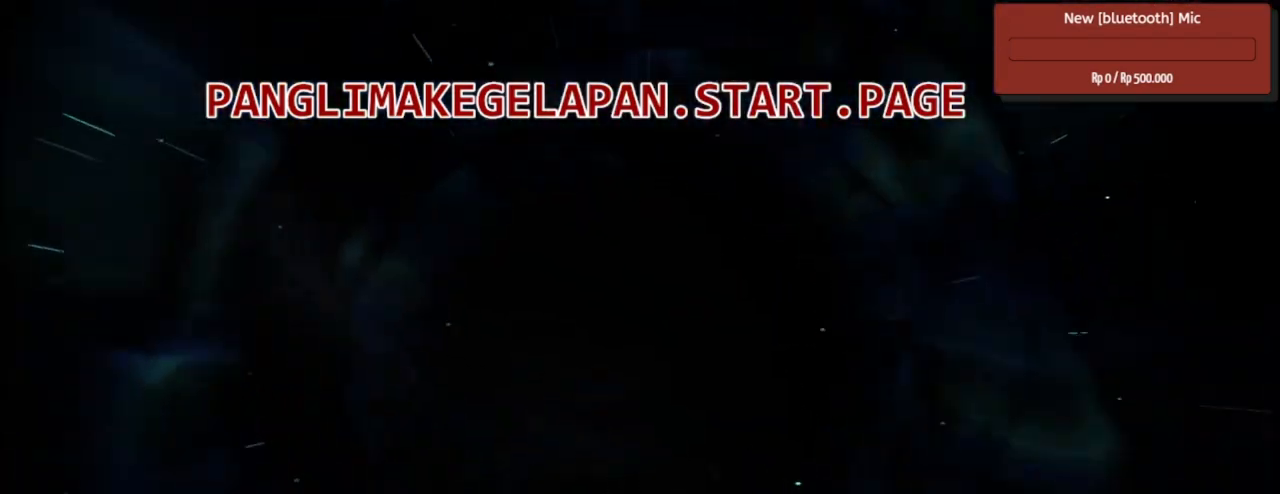
{"buttons": ["R2"], "left_stick": "center", "right_stick": "center", "events": []}
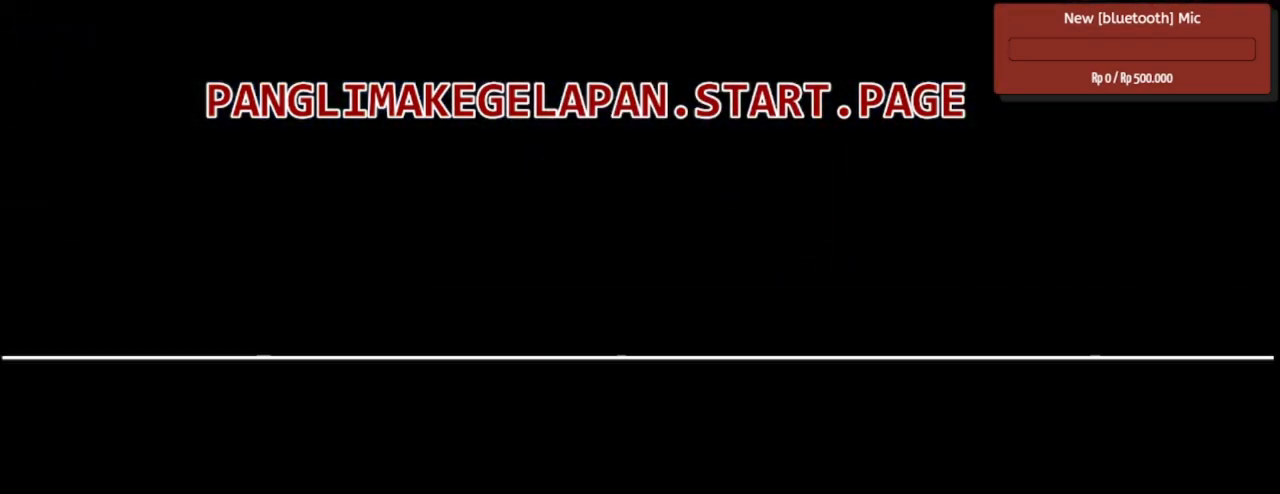
{"buttons": ["R2"], "left_stick": "center", "right_stick": "center", "events": []}
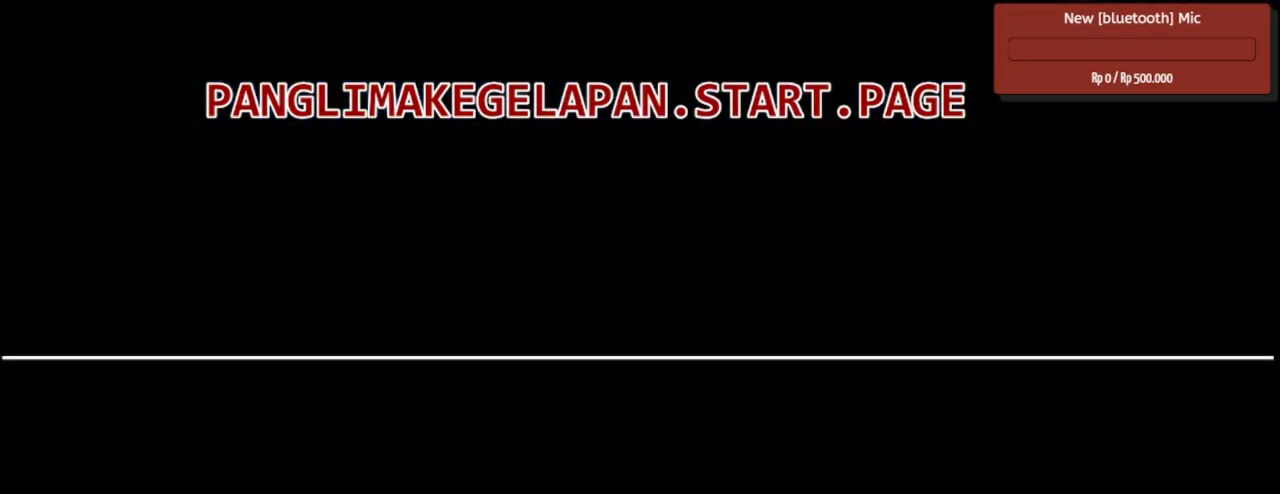
{"buttons": ["R2"], "left_stick": "center", "right_stick": "center", "events": []}
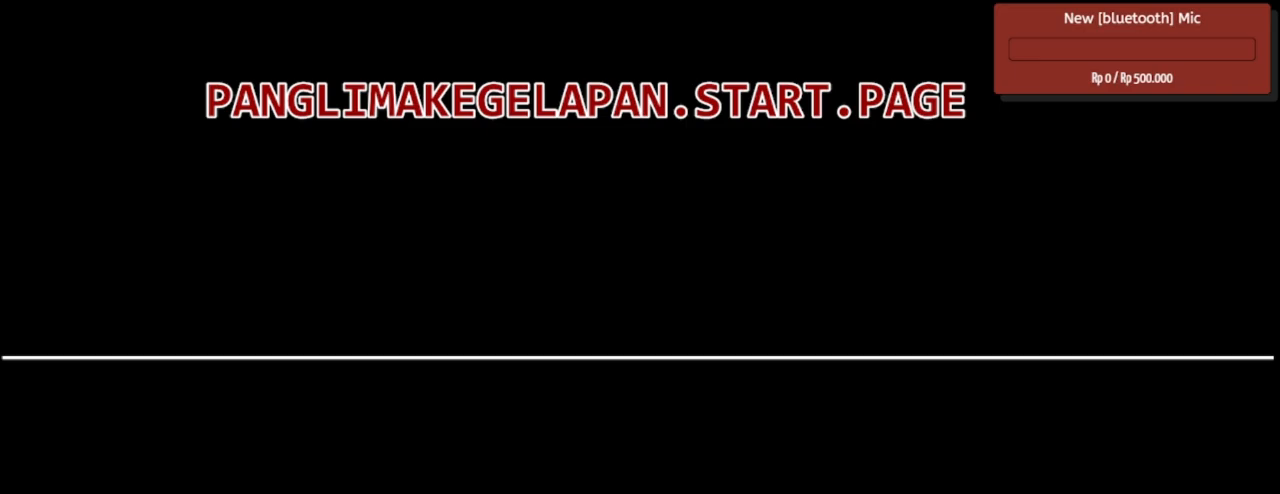
{"buttons": ["R2"], "left_stick": "center", "right_stick": "center", "events": []}
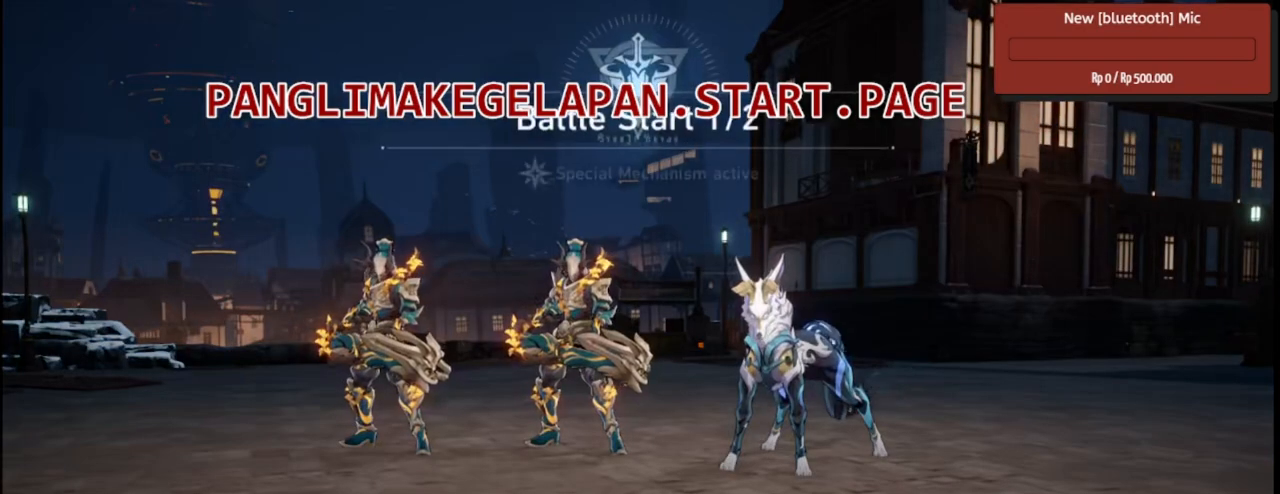
{"buttons": ["R2"], "left_stick": "center", "right_stick": "center", "events": []}
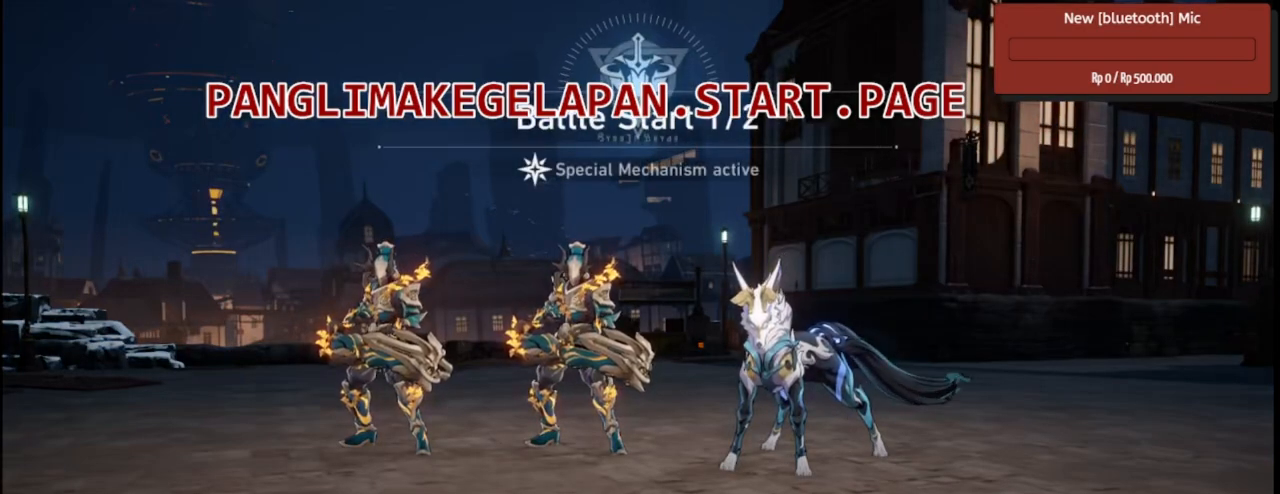
{"buttons": ["R2"], "left_stick": "center", "right_stick": "center", "events": []}
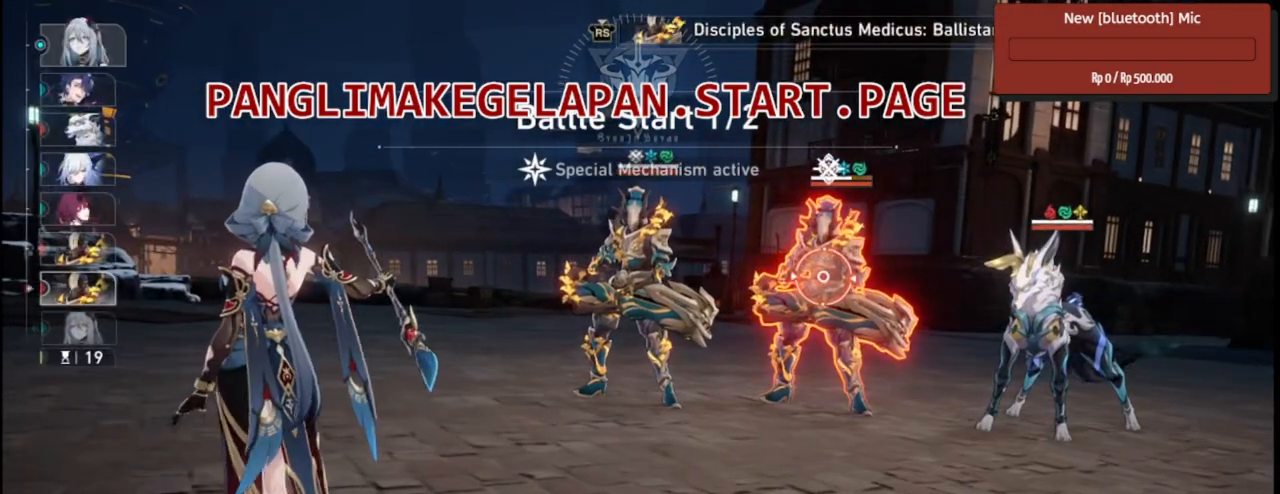
{"buttons": ["R2"], "left_stick": "center", "right_stick": "center", "events": []}
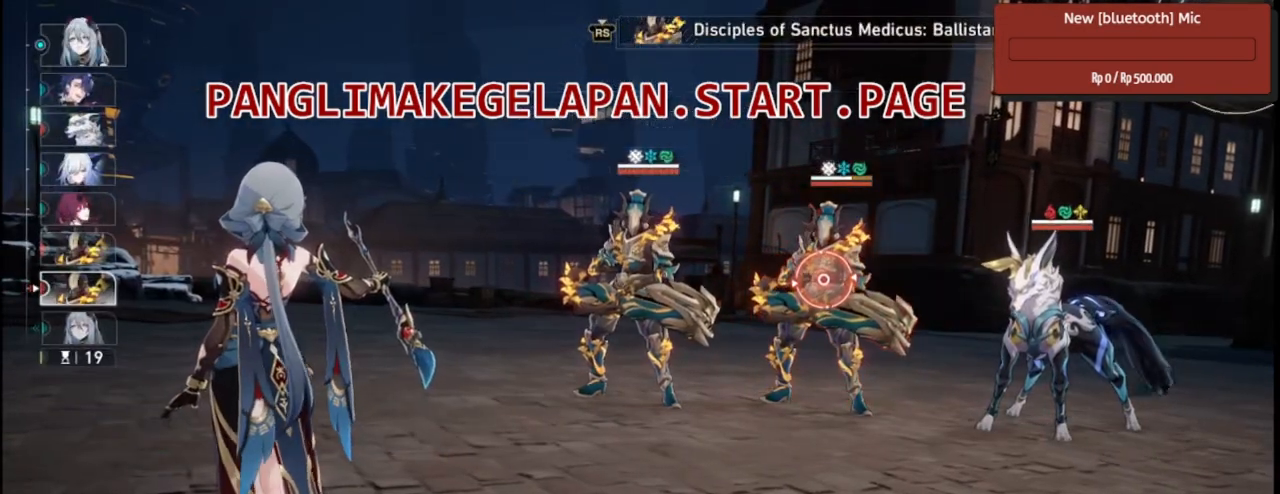
{"buttons": ["R2"], "left_stick": "center", "right_stick": "center", "events": []}
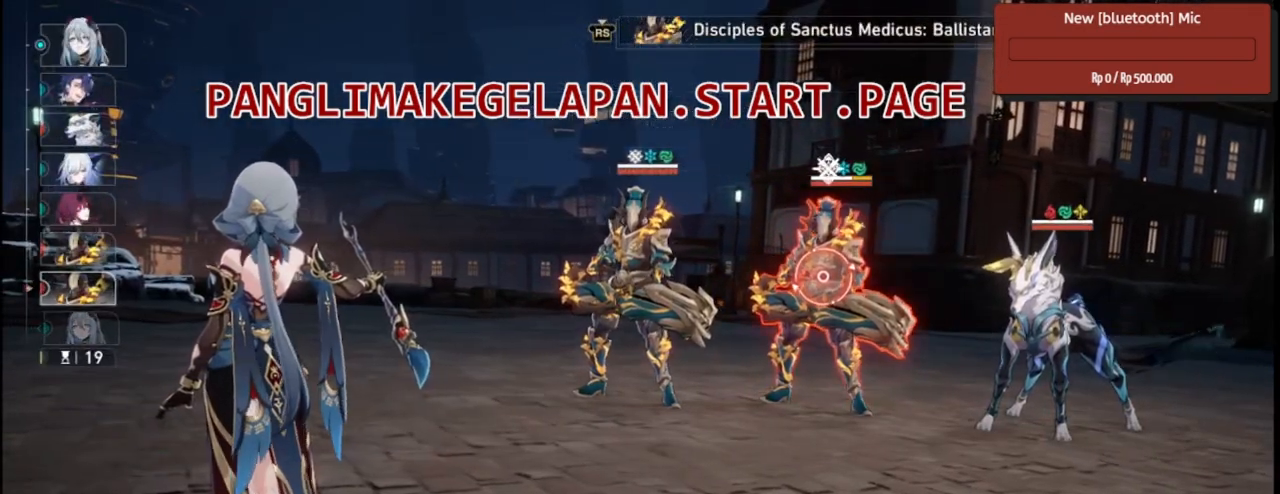
{"buttons": ["R2"], "left_stick": "right", "right_stick": "center", "events": [[383, "left_stick", "right"]]}
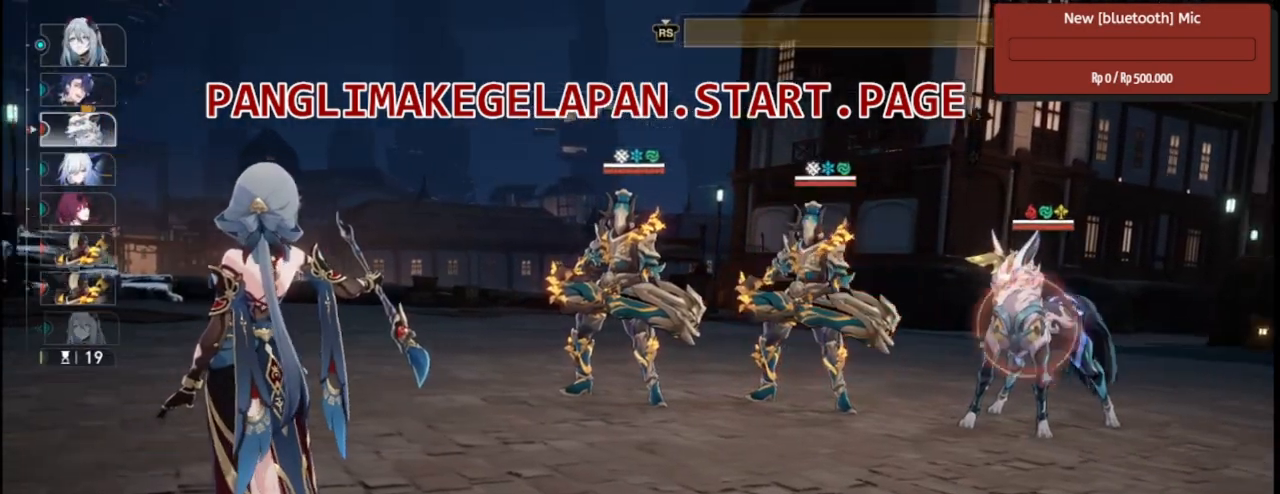
{"buttons": ["R2"], "left_stick": "center", "right_stick": "center", "events": [[67, "left_stick", "center"]]}
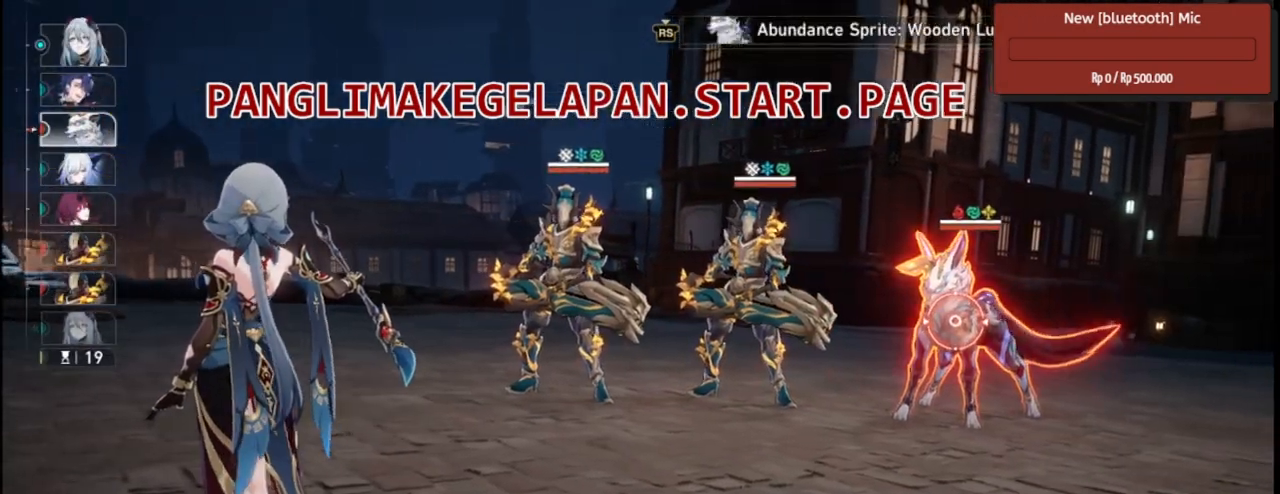
{"buttons": ["TRIANGLE", "R2"], "left_stick": "center", "right_stick": "center", "events": [[467, "TRIANGLE", "down"]]}
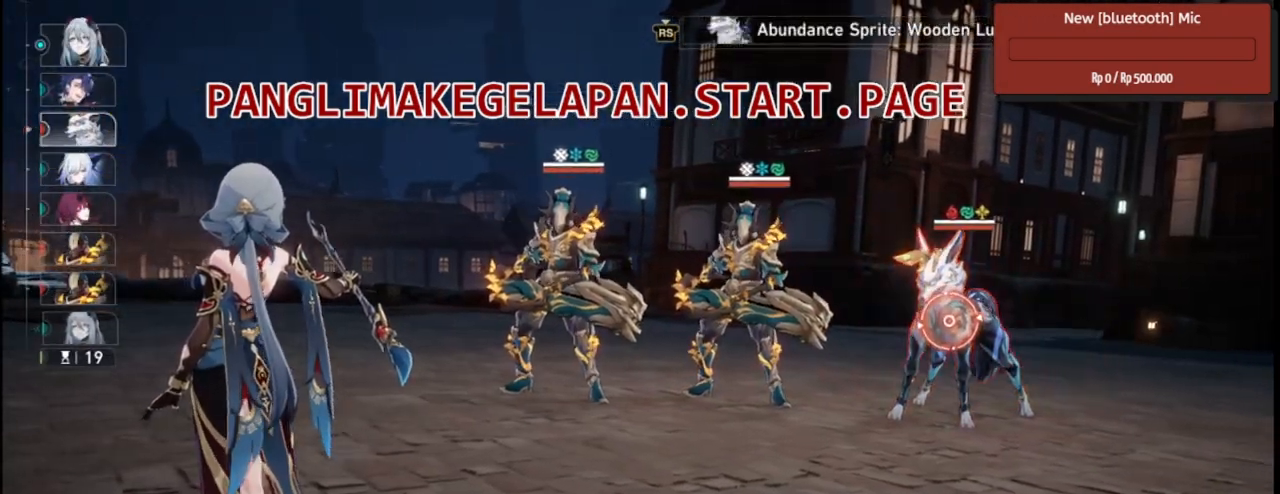
{"buttons": ["R2"], "left_stick": "center", "right_stick": "center", "events": [[100, "TRIANGLE", "up"]]}
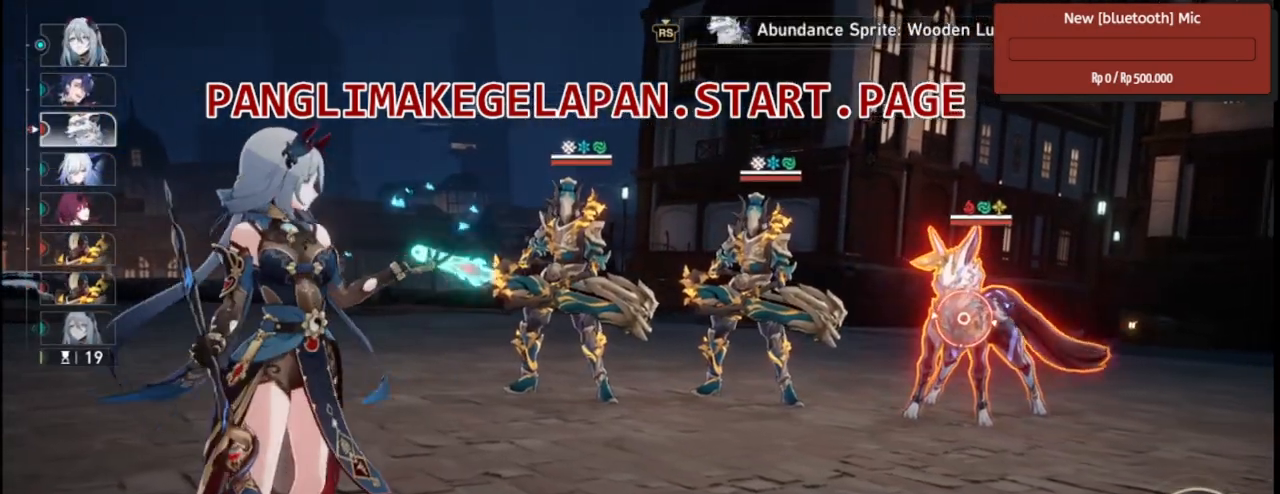
{"buttons": ["R2"], "left_stick": "center", "right_stick": "center", "events": [[250, "TRIANGLE", "down"], [383, "TRIANGLE", "up"]]}
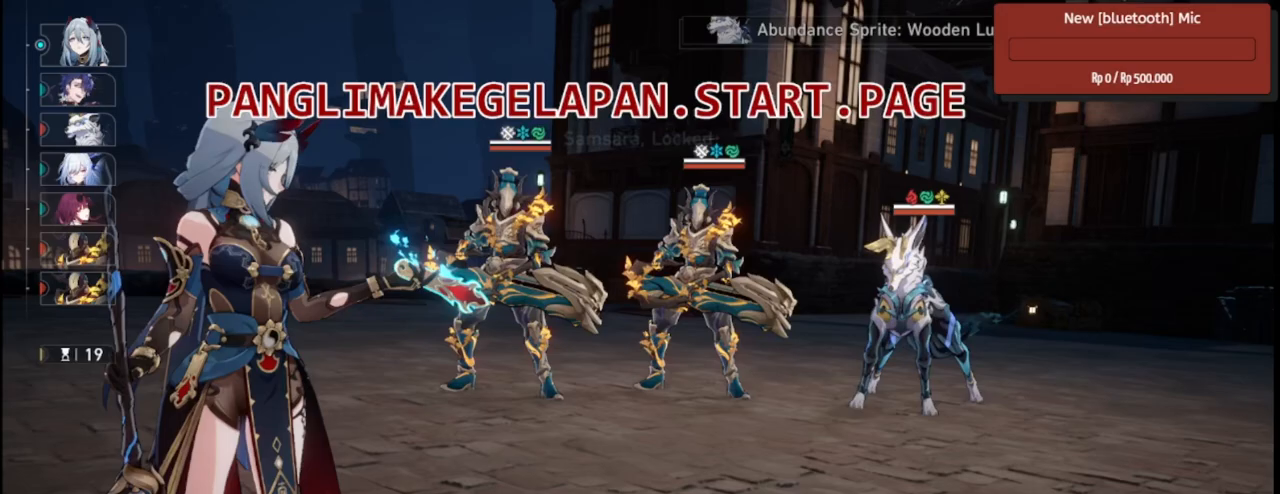
{"buttons": ["R2"], "left_stick": "center", "right_stick": "center", "events": []}
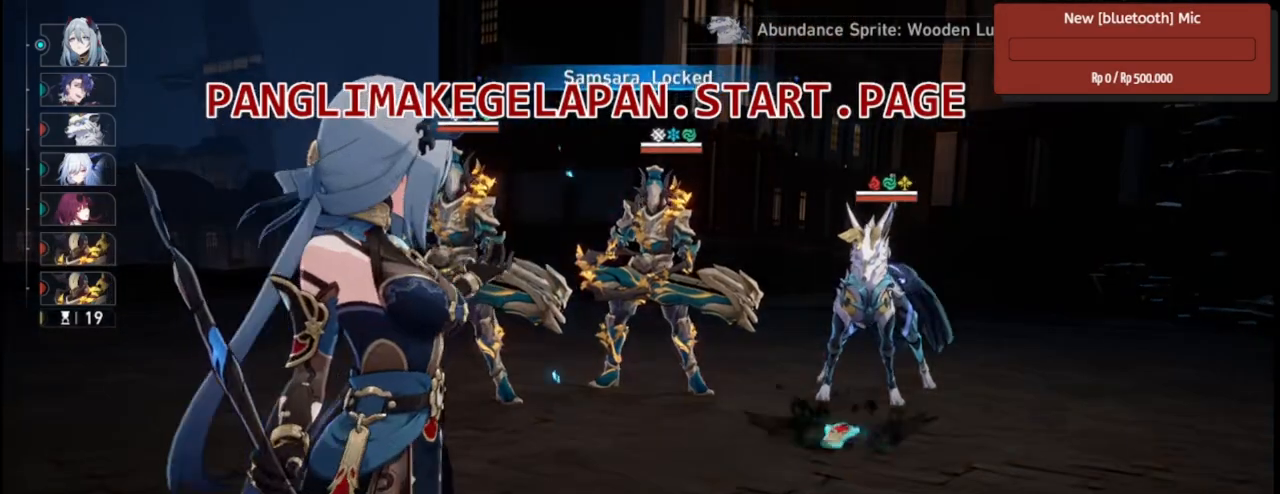
{"buttons": ["R2"], "left_stick": "center", "right_stick": "center", "events": []}
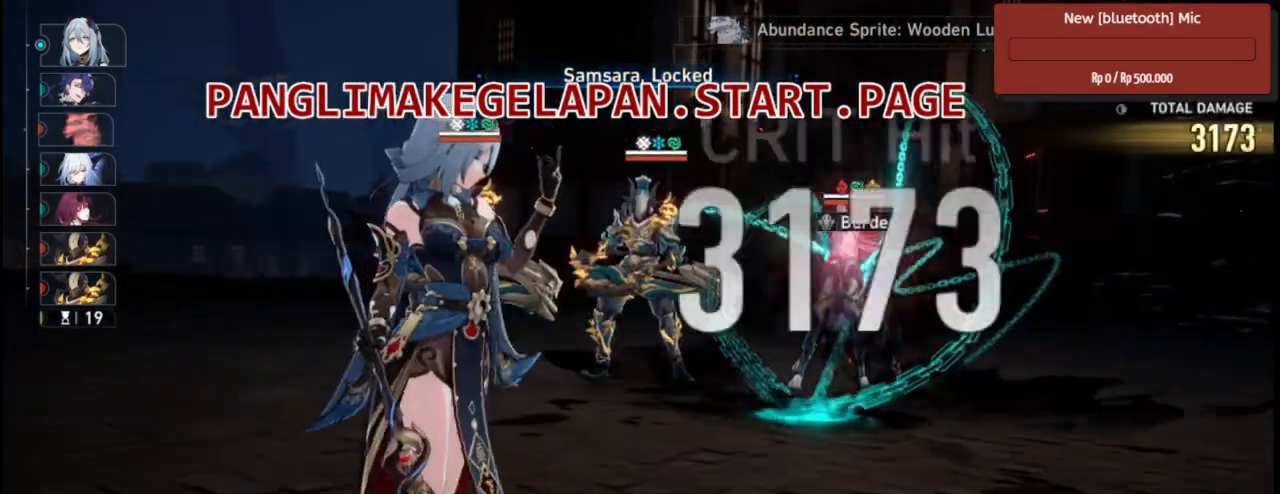
{"buttons": ["R2"], "left_stick": "center", "right_stick": "center", "events": []}
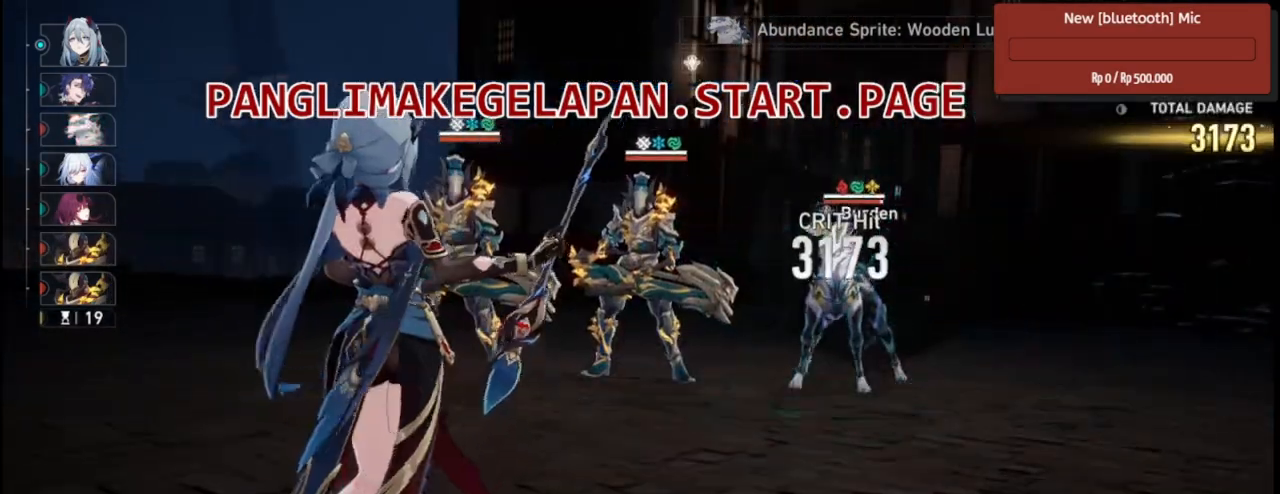
{"buttons": ["R2"], "left_stick": "center", "right_stick": "center", "events": []}
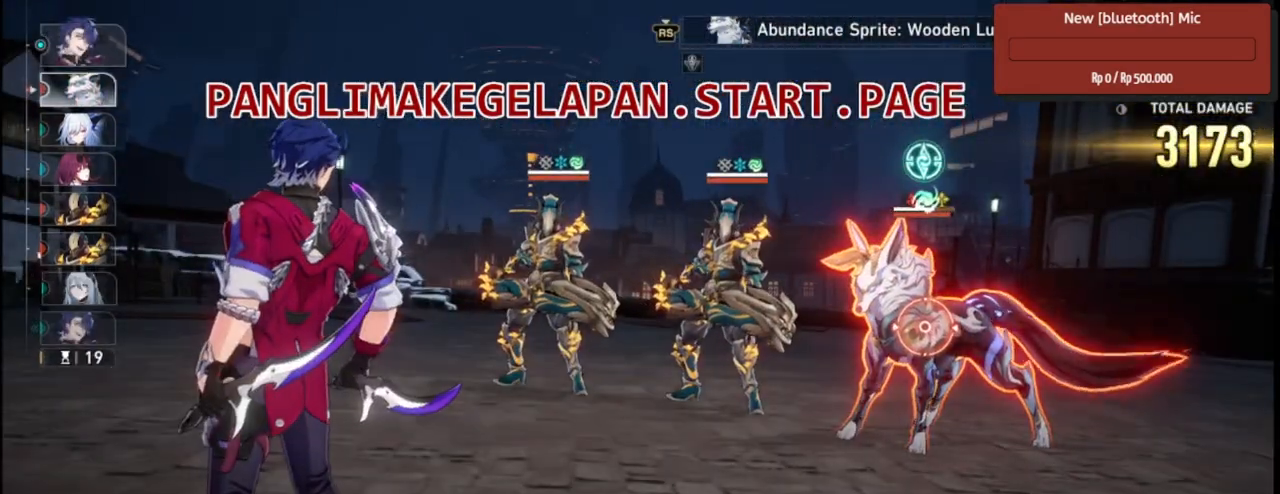
{"buttons": ["R2"], "left_stick": "right", "right_stick": "center", "events": [[417, "left_stick", "right"]]}
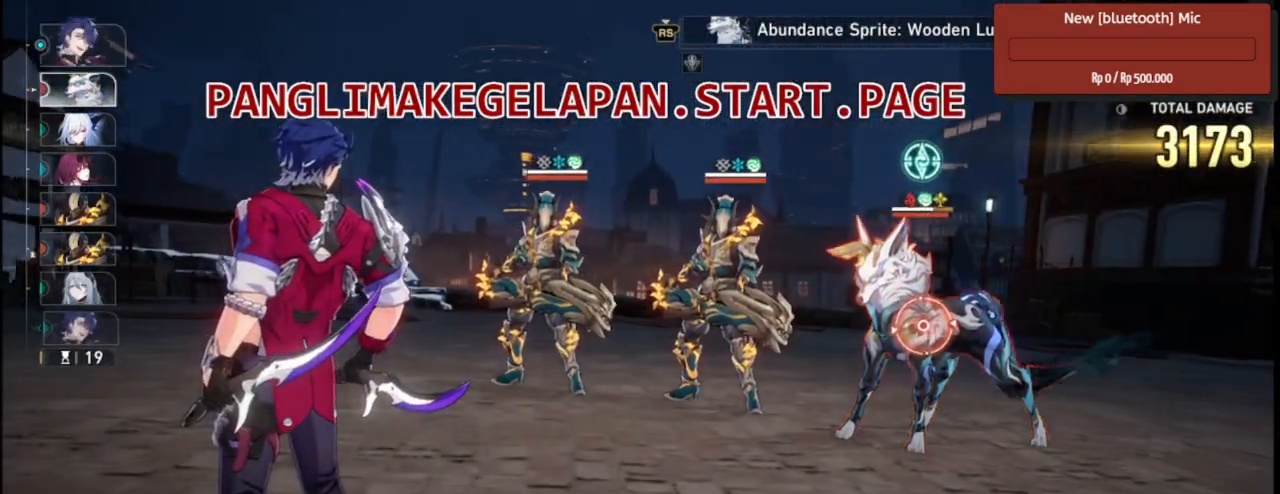
{"buttons": ["R2"], "left_stick": "center", "right_stick": "center", "events": [[133, "left_stick", "center"], [317, "TRIANGLE", "down"], [483, "TRIANGLE", "up"]]}
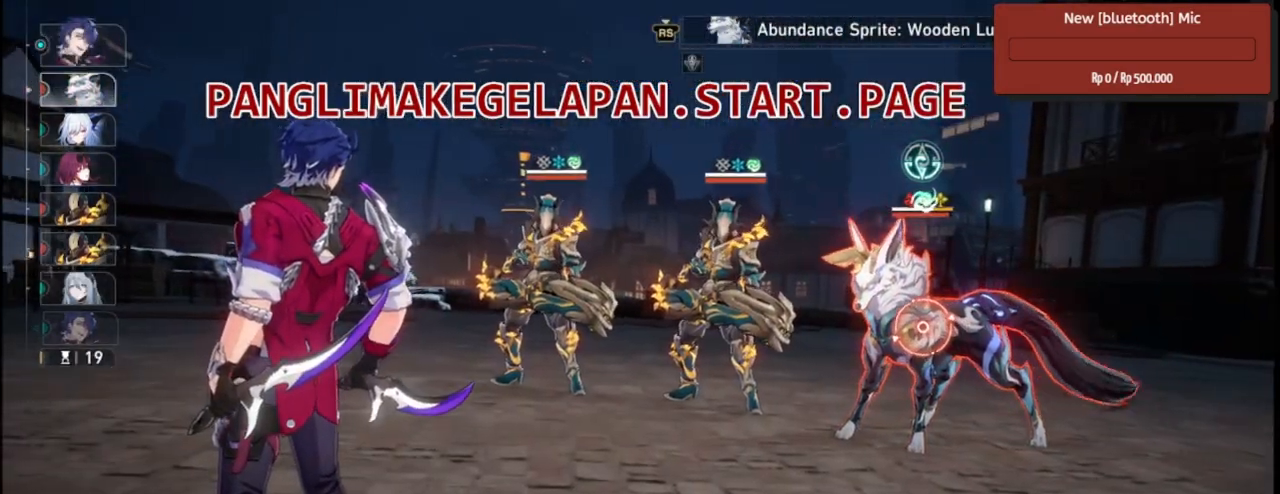
{"buttons": ["R2"], "left_stick": "center", "right_stick": "center", "events": []}
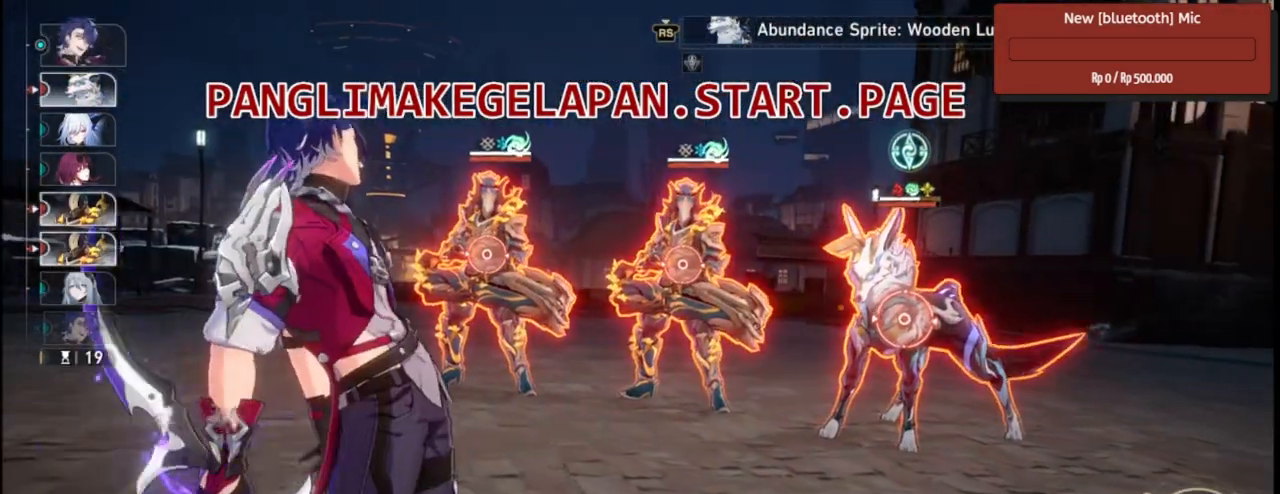
{"buttons": ["R2"], "left_stick": "center", "right_stick": "center", "events": []}
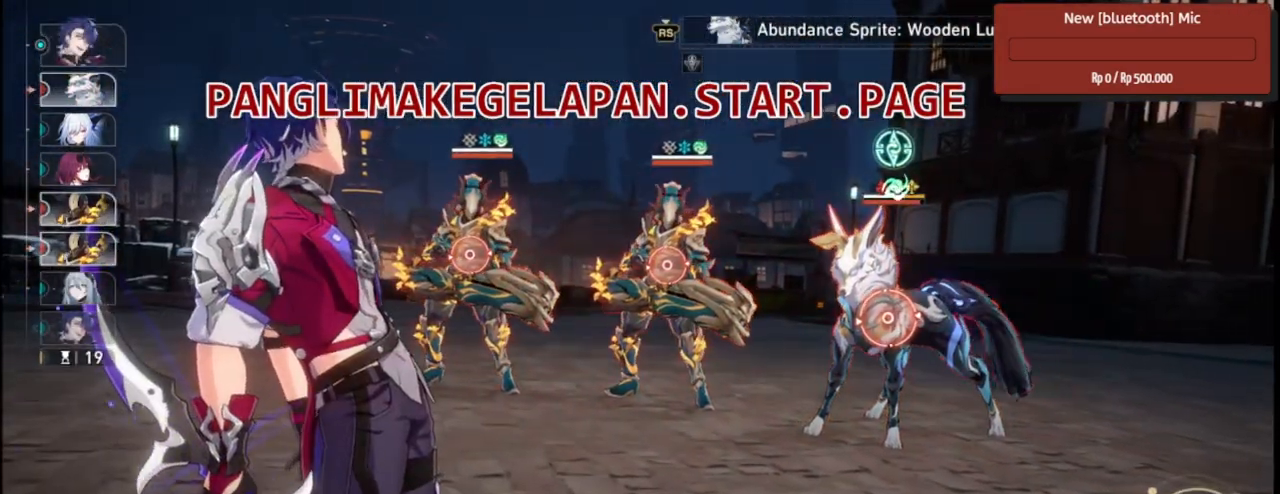
{"buttons": ["R2"], "left_stick": "center", "right_stick": "center", "events": []}
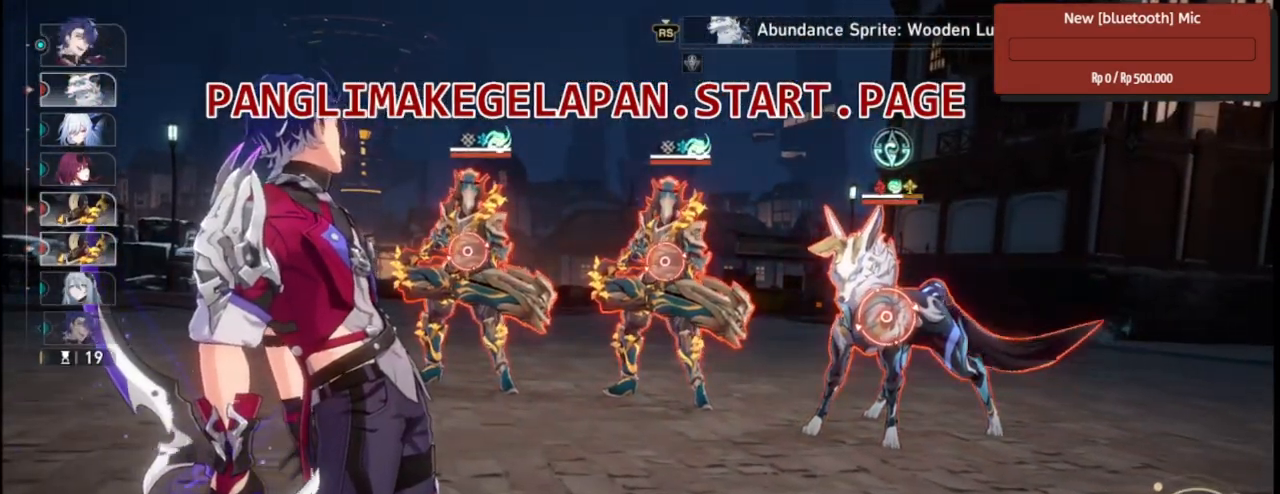
{"buttons": ["R2"], "left_stick": "center", "right_stick": "center", "events": []}
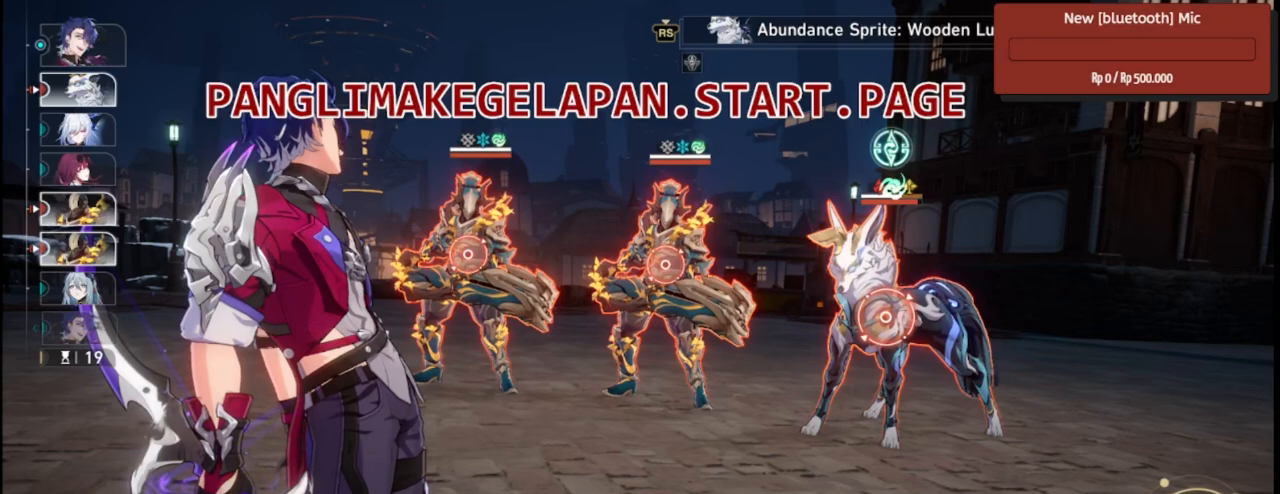
{"buttons": ["R2"], "left_stick": "center", "right_stick": "center", "events": []}
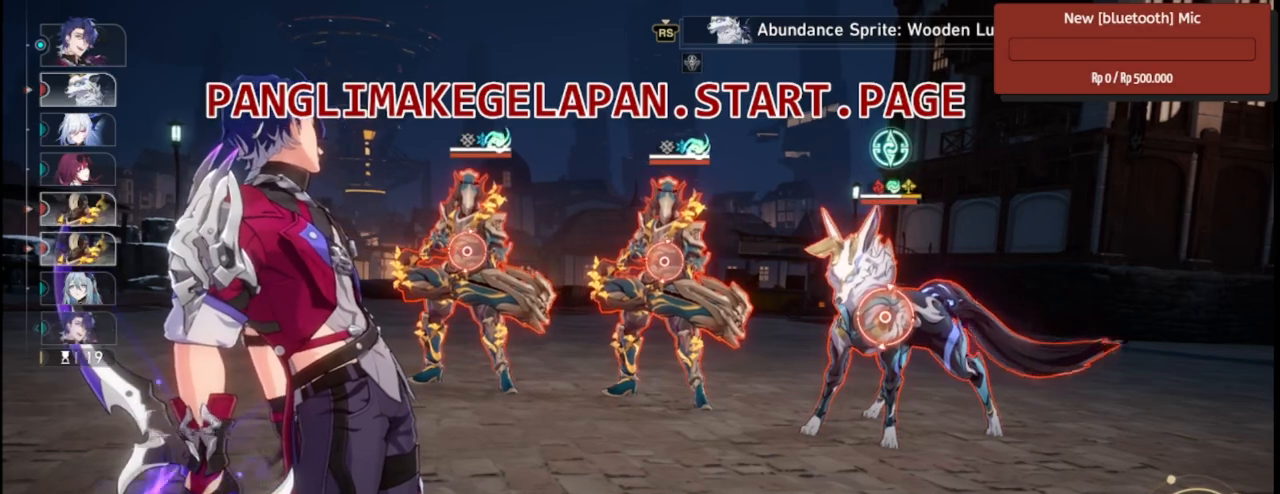
{"buttons": ["R2"], "left_stick": "left", "right_stick": "center", "events": [[383, "left_stick", "left"]]}
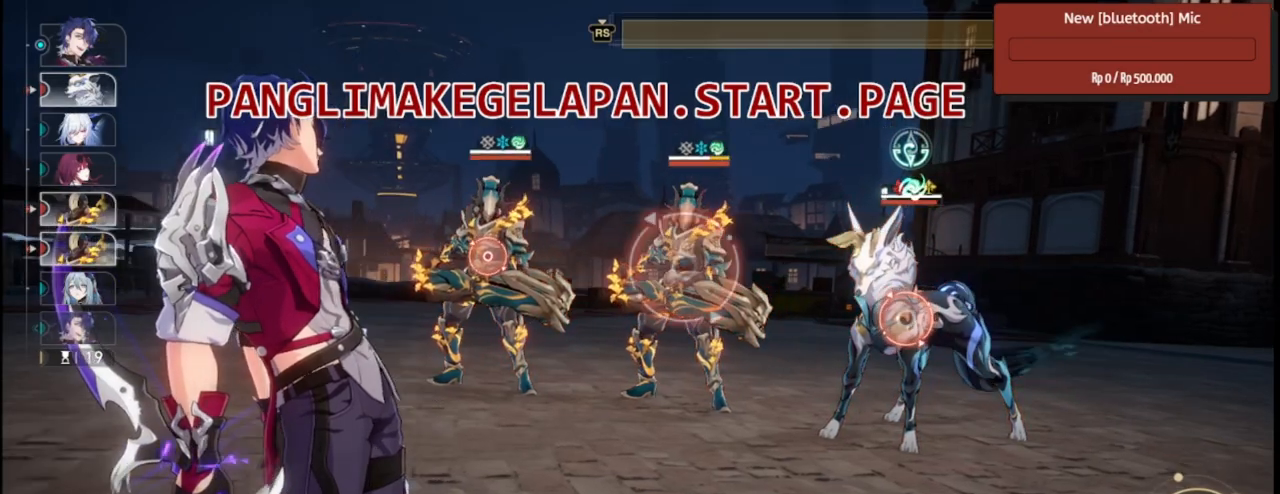
{"buttons": ["R2"], "left_stick": "center", "right_stick": "center", "events": [[33, "left_stick", "center"], [183, "left_stick", "left"], [317, "left_stick", "center"]]}
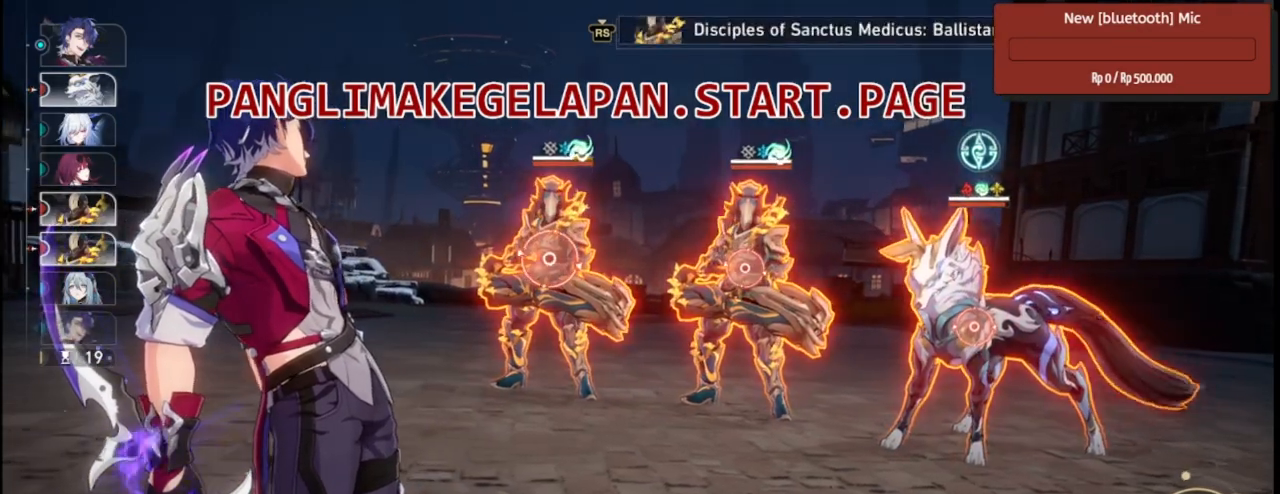
{"buttons": ["R2"], "left_stick": "center", "right_stick": "center", "events": []}
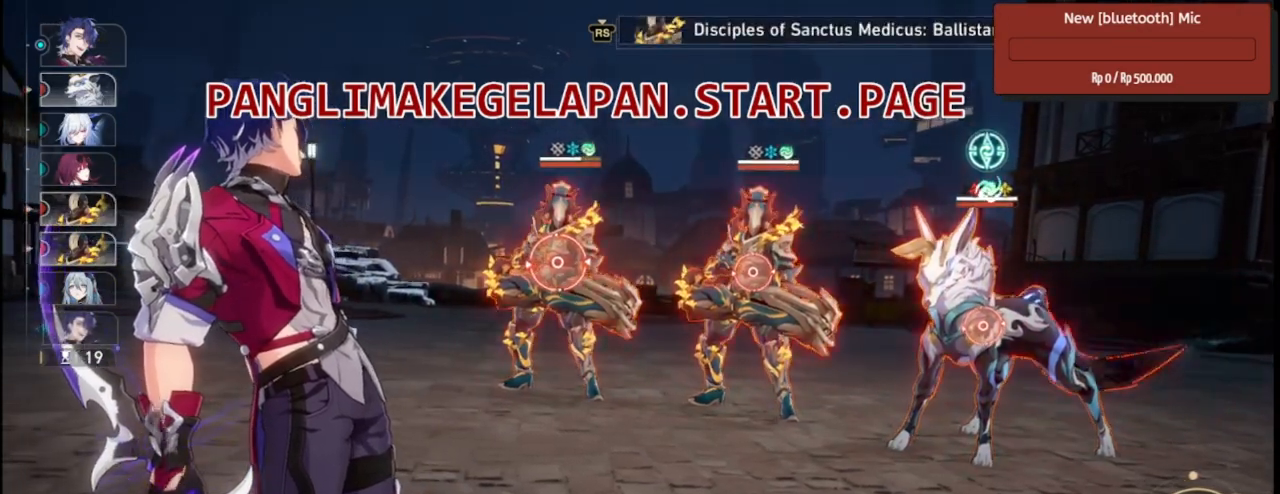
{"buttons": ["R2"], "left_stick": "right", "right_stick": "center", "events": [[17, "left_stick", "right"], [200, "left_stick", "center"], [350, "left_stick", "right"]]}